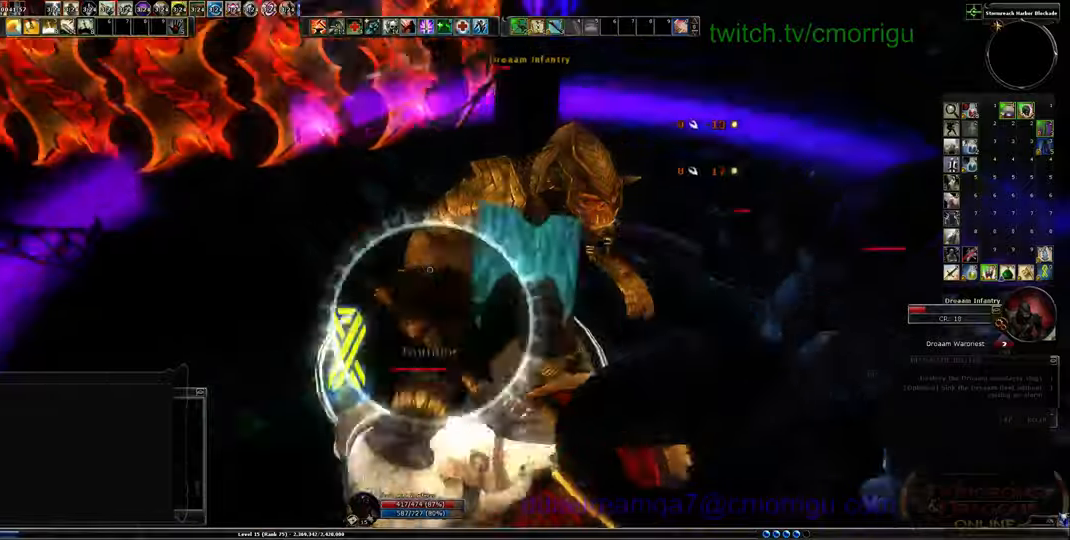
Gameplay with keyboard; each line is a JSON object with the keys held at the frame after it. "events" lists presses ("down") and releases ("up") of ".", "/", "0", "1", "2", "3", "4", "5", "6", "7", "8", "9", "a", "b", "backslash", "backspace", "c", "caps_lock", "comma", "ctrl_l", "ctrl_r", "d", "e", "equals", "escape", "f", "f1", "f10", "f11", "f12", "f2", "f3", "f4", "f5", "f6", "f7", "f8", "f9", "g", "h", "i", "j", "k", "l", "lbracket", "m", "minus", "n", "o", "p", "q", "quote", "r", "rbracket", "return", "s", "semicolon", "shift_l", "shift_r", "space", "t", "tab", "tilde", "u", "v", "w", "x", "y" and "z" between this image and that frame as [ms after this image, input, new state], when the widget could be followed in between. No other keys are recorded. Mouse input is not recorded.
{"keys": ["2", "tab"], "events": [[66, "1", "up"], [66, "w", "up"], [400, "2", "down"], [466, "s", "down"], [500, "s", "up"], [500, "tab", "down"]]}
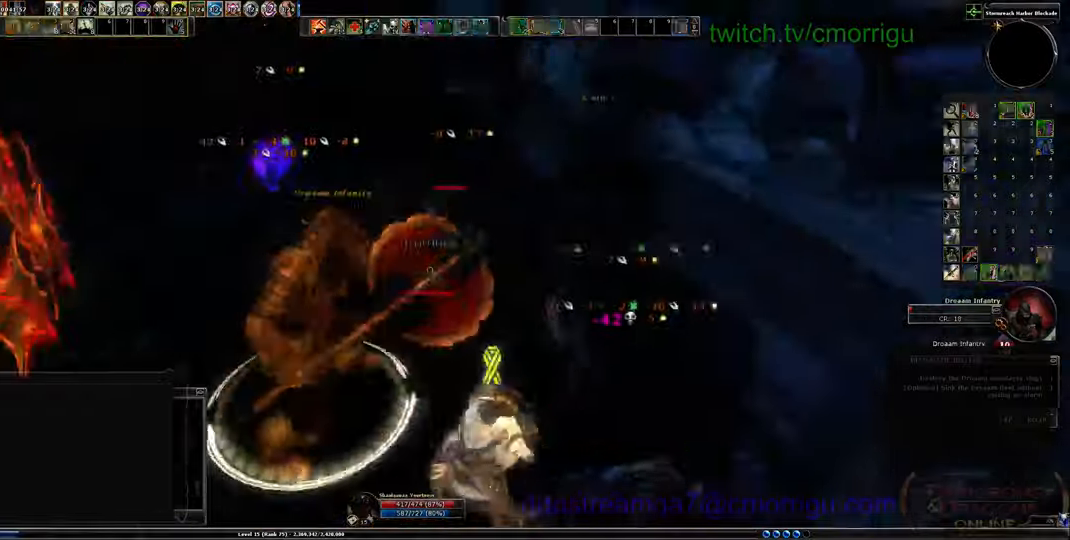
{"keys": ["1"], "events": [[33, "2", "up"], [33, "tab", "up"], [400, "1", "down"]]}
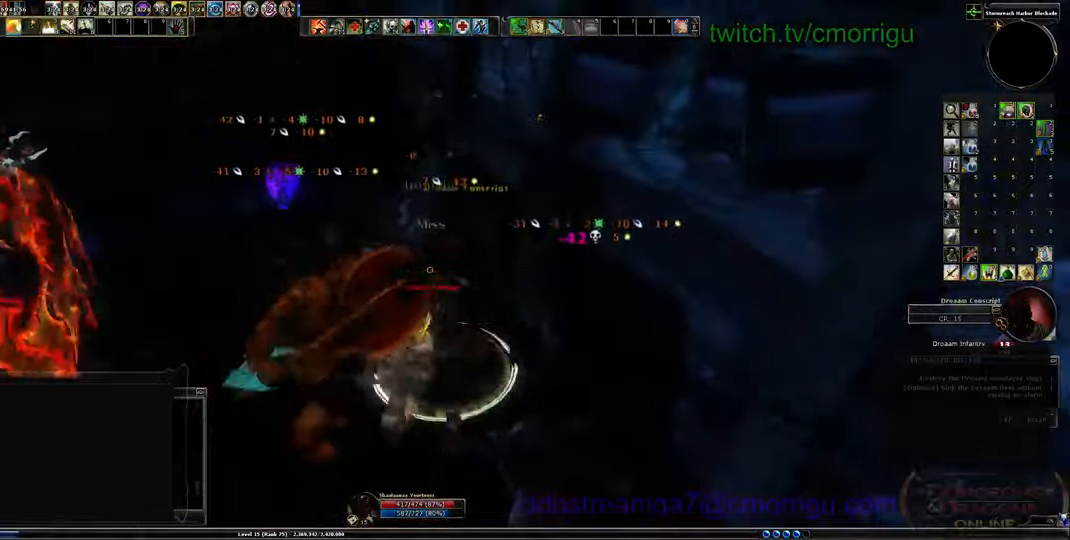
{"keys": ["w"], "events": [[133, "1", "up"], [500, "w", "down"]]}
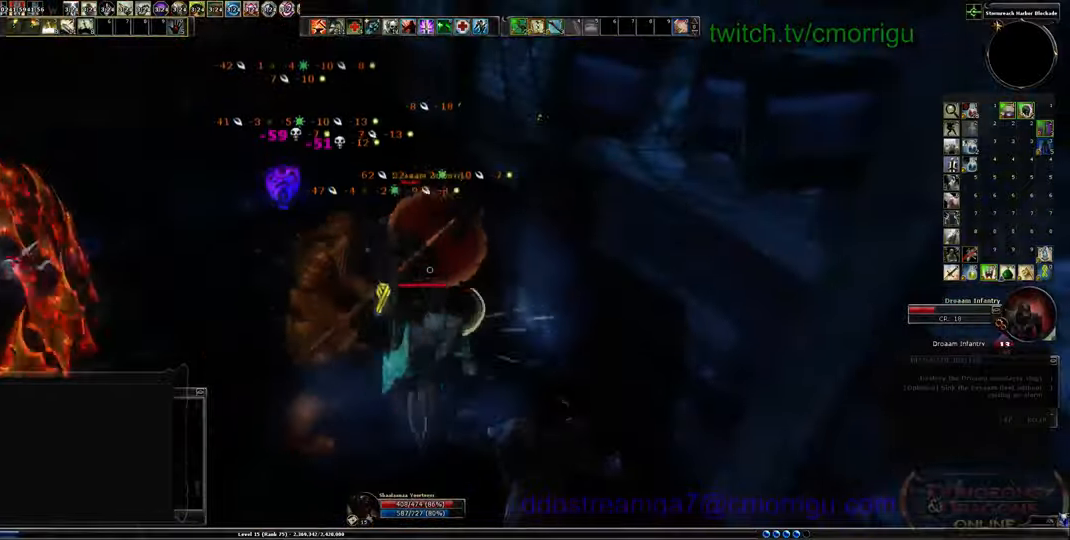
{"keys": [], "events": [[133, "w", "up"]]}
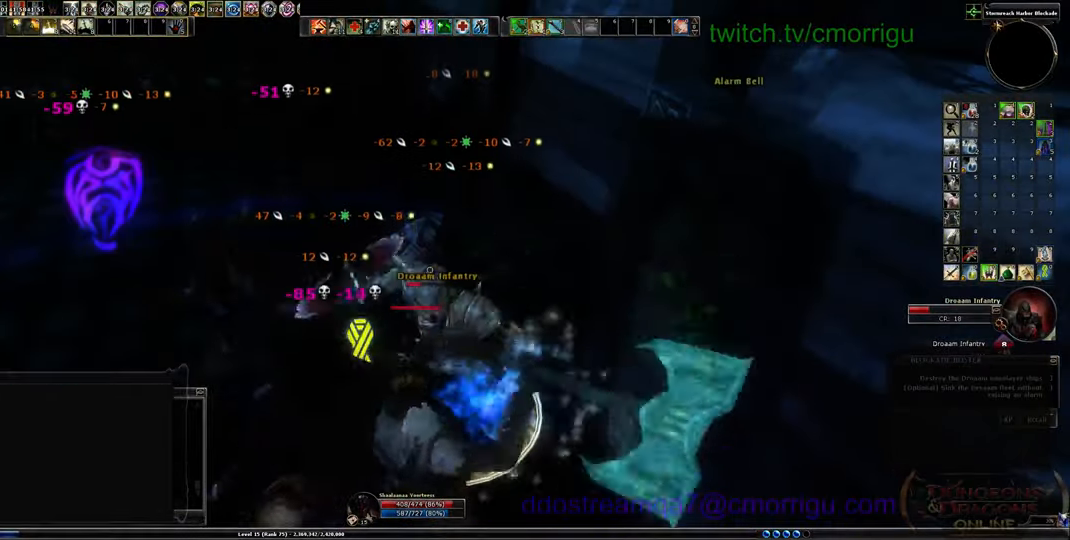
{"keys": [], "events": []}
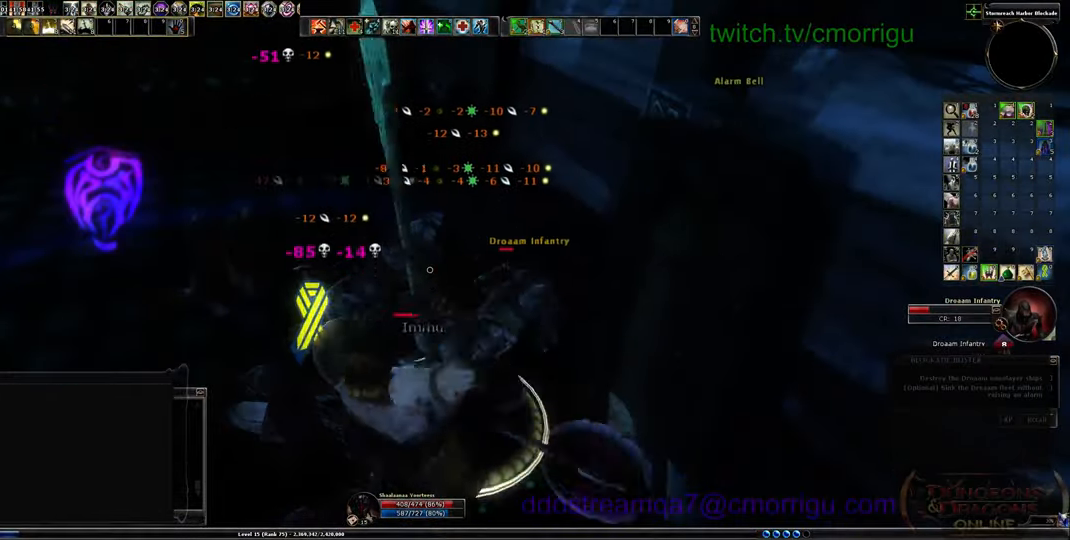
{"keys": ["1"], "events": [[400, "1", "down"]]}
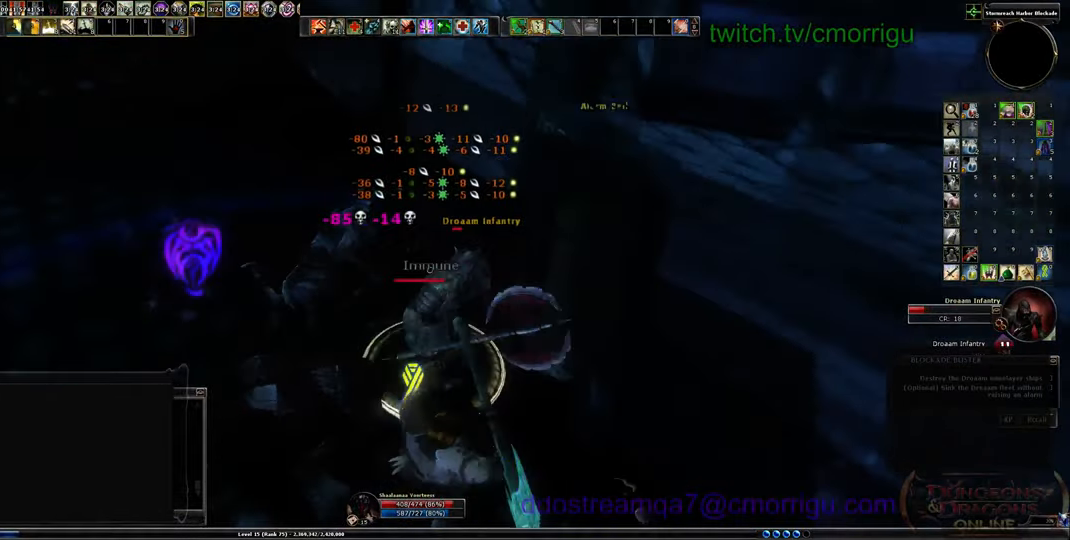
{"keys": [], "events": [[66, "1", "up"]]}
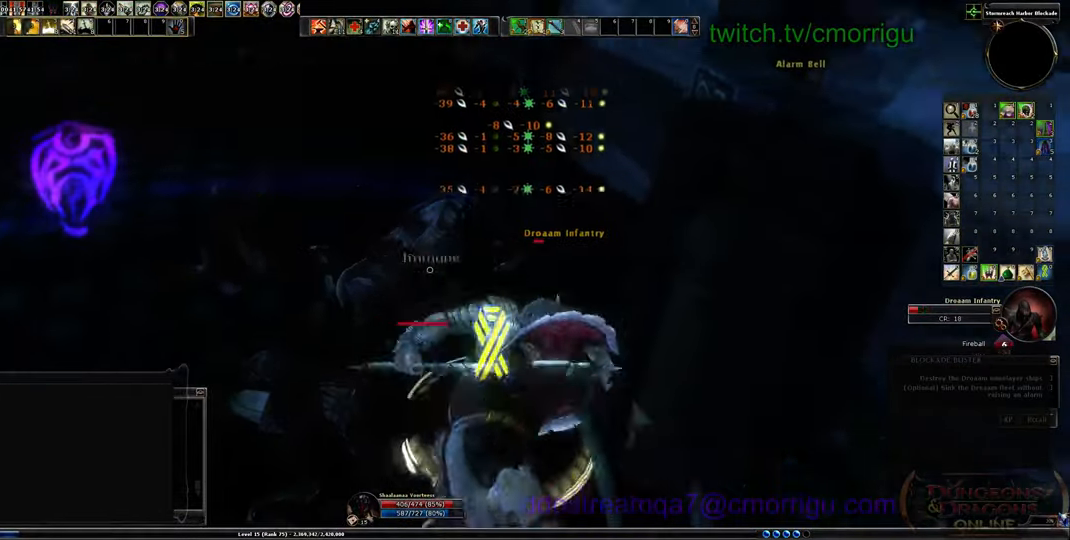
{"keys": [], "events": [[33, "2", "down"], [200, "2", "up"]]}
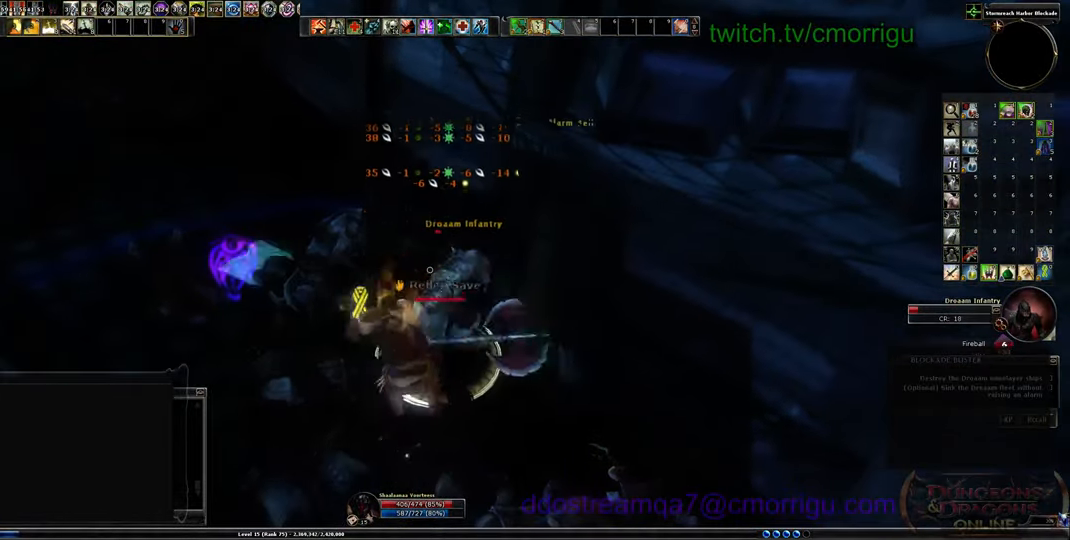
{"keys": [], "events": []}
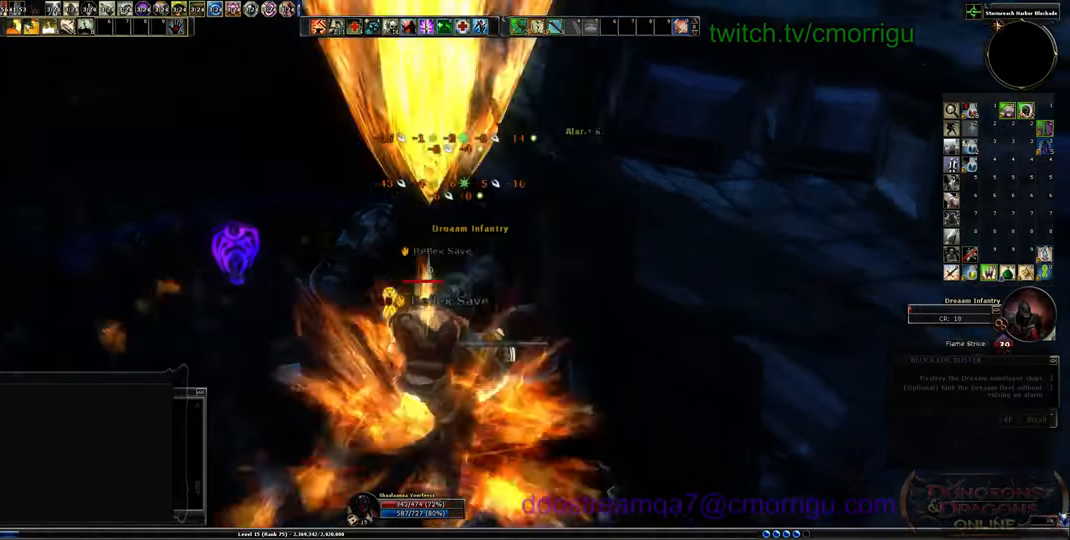
{"keys": [], "events": []}
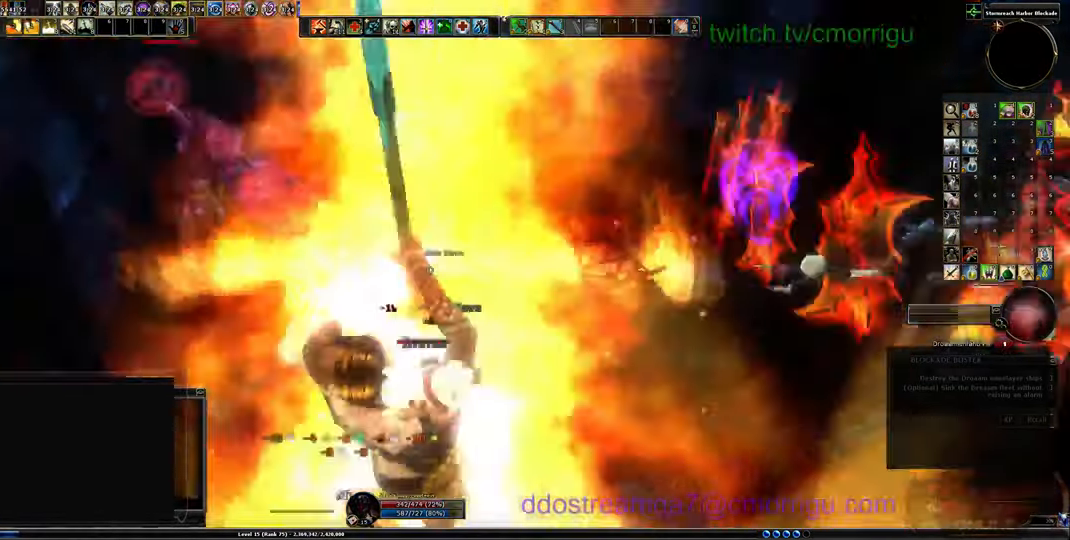
{"keys": ["w"], "events": [[233, "w", "down"]]}
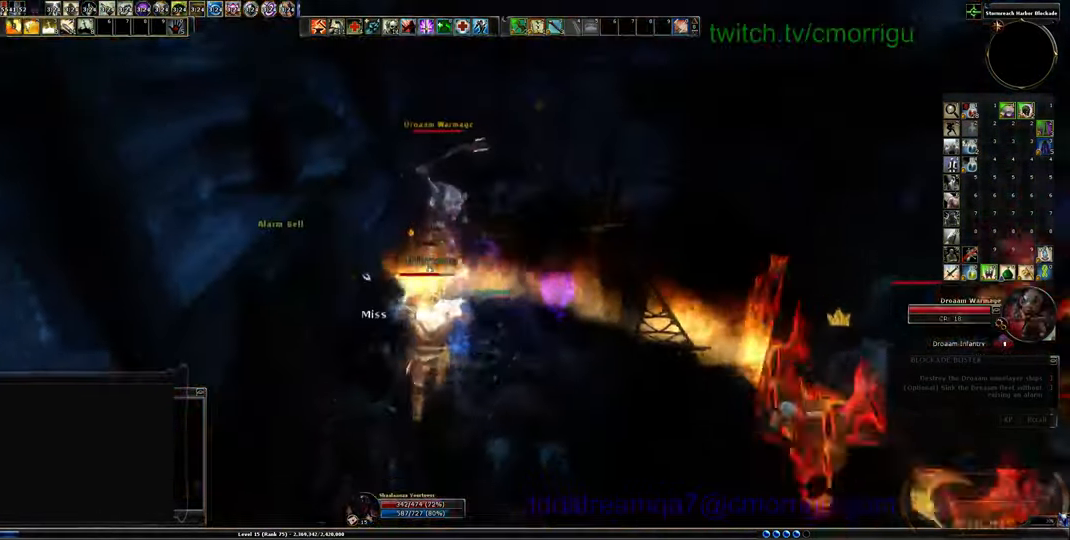
{"keys": ["1"], "events": [[333, "1", "down"], [400, "w", "up"]]}
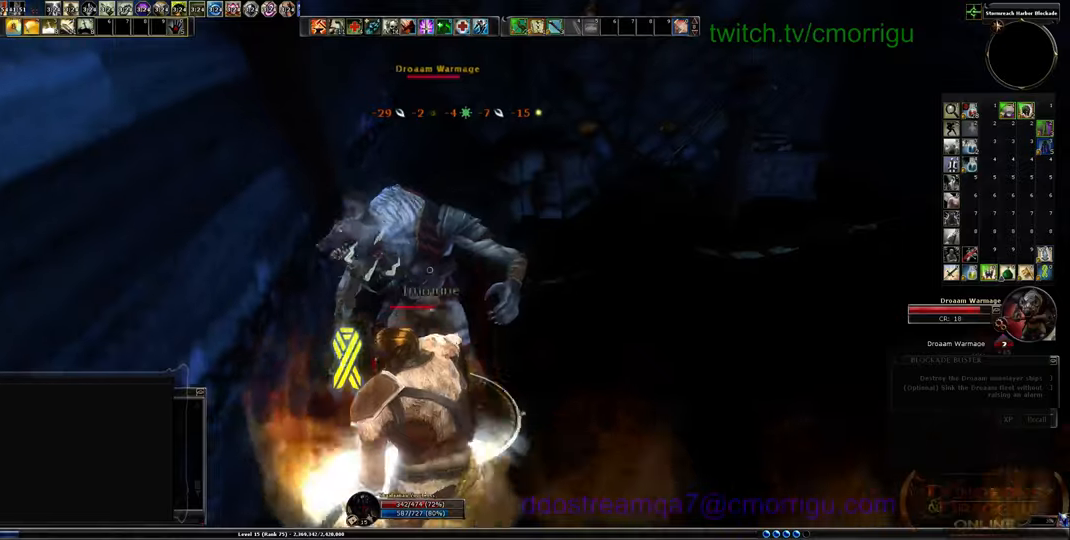
{"keys": [], "events": [[33, "1", "up"], [300, "2", "down"], [466, "2", "up"]]}
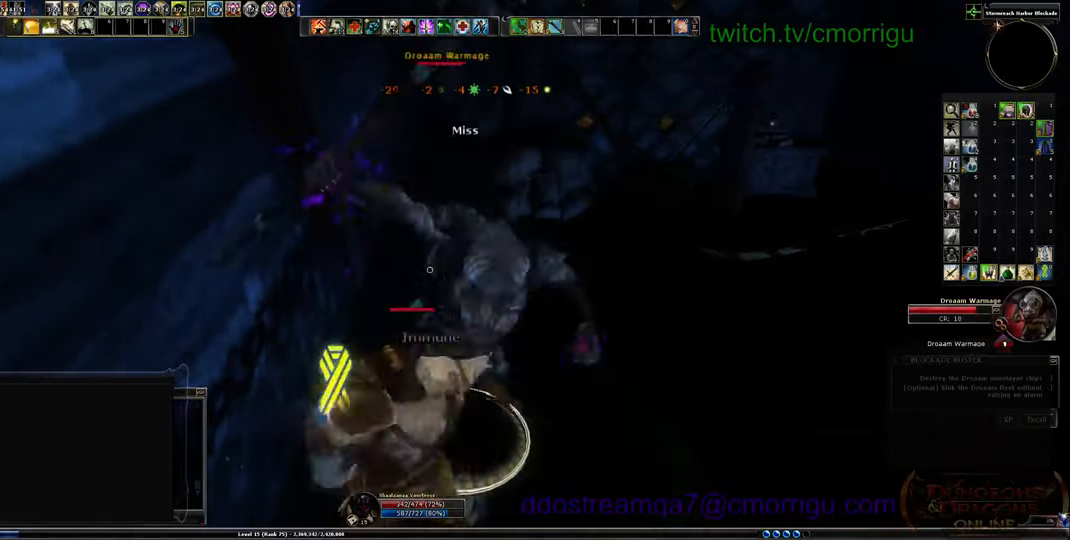
{"keys": [], "events": []}
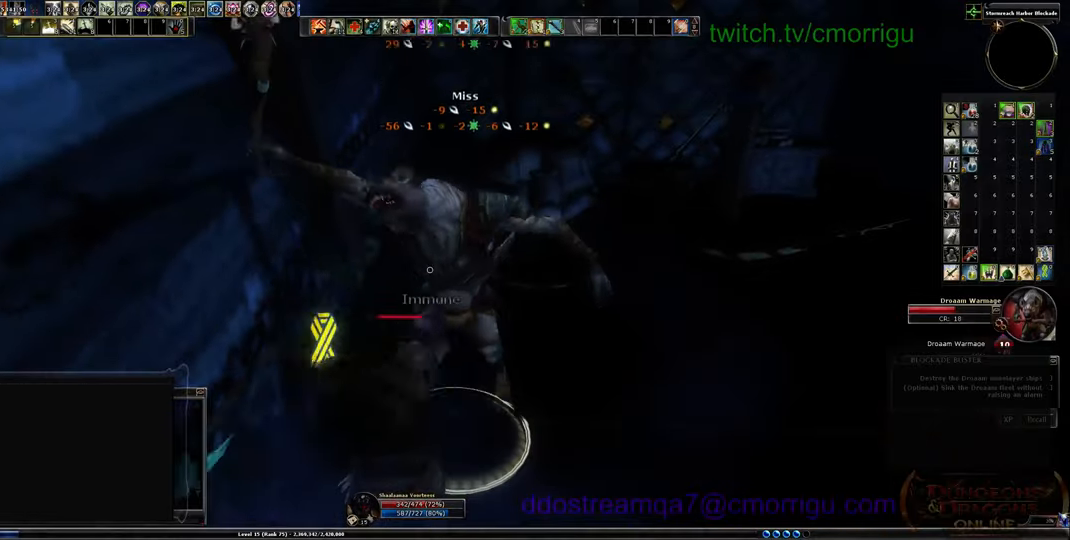
{"keys": [], "events": []}
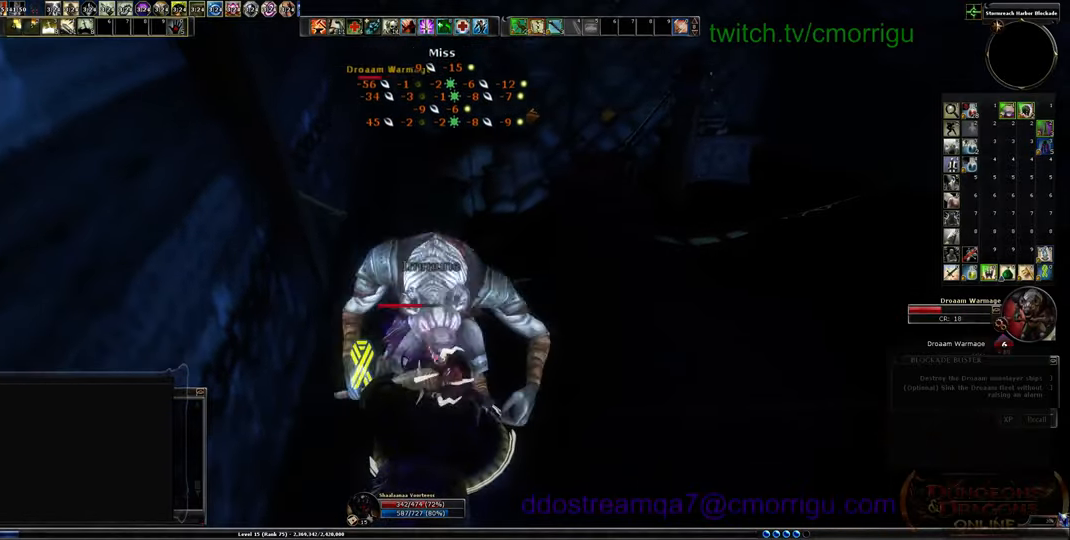
{"keys": [], "events": []}
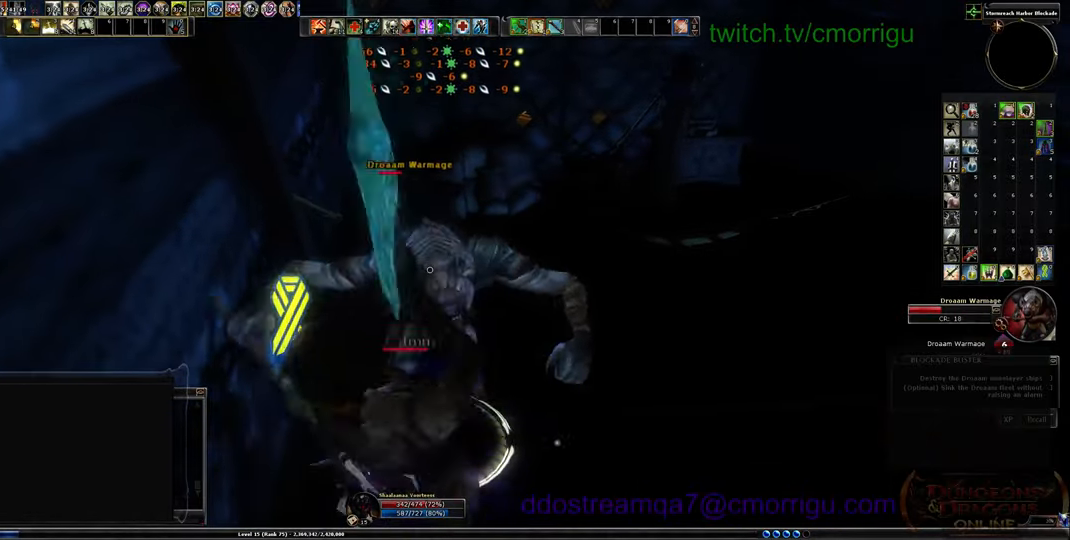
{"keys": ["1"], "events": [[366, "1", "down"]]}
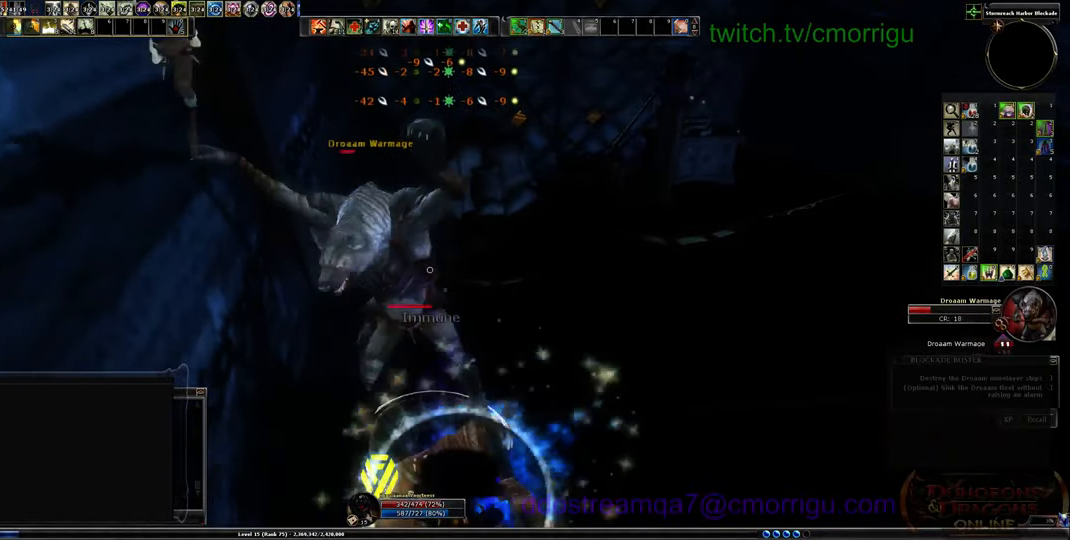
{"keys": ["2"], "events": [[100, "1", "up"], [500, "2", "down"]]}
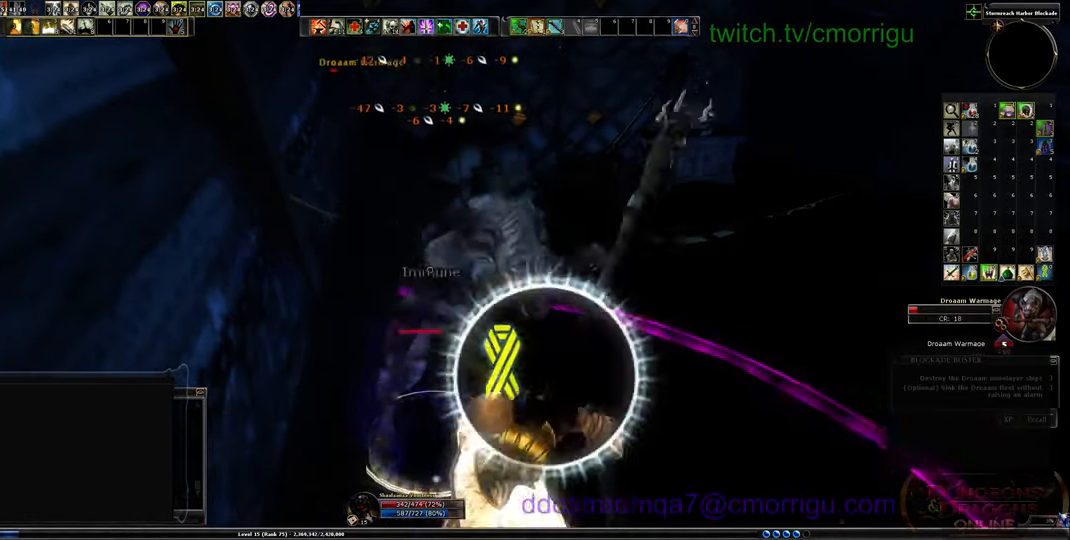
{"keys": [], "events": [[200, "2", "up"]]}
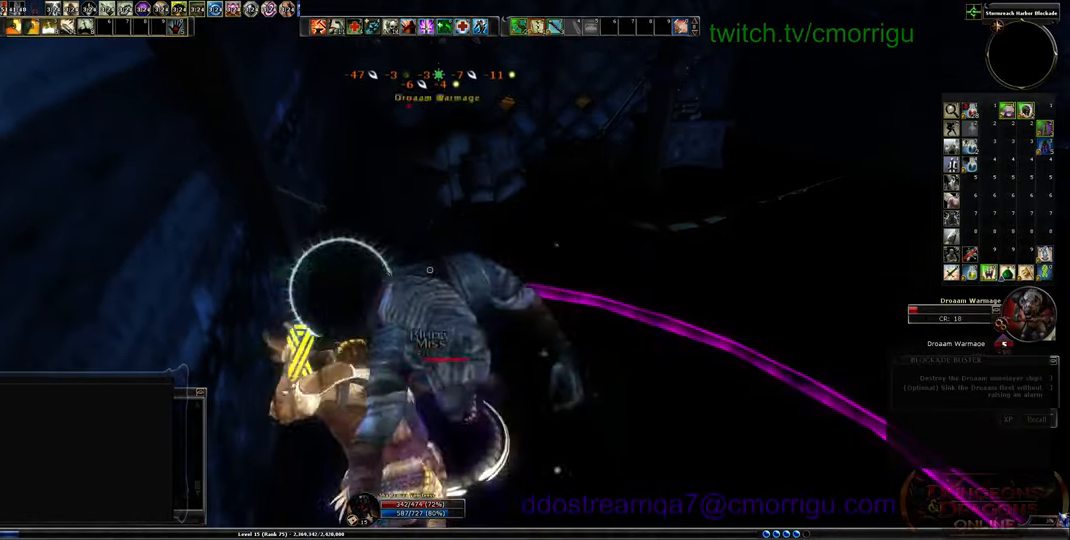
{"keys": [], "events": []}
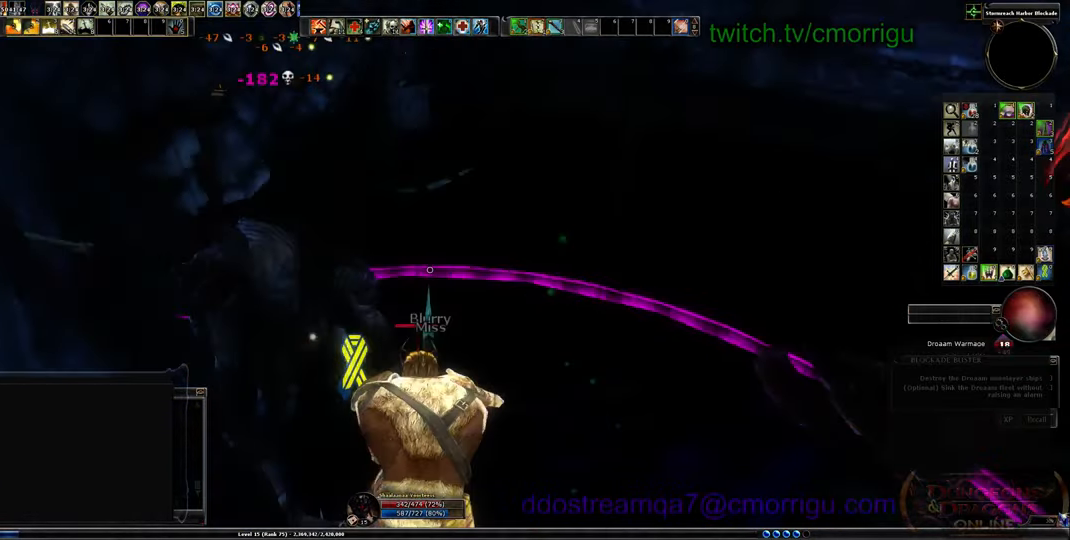
{"keys": [], "events": []}
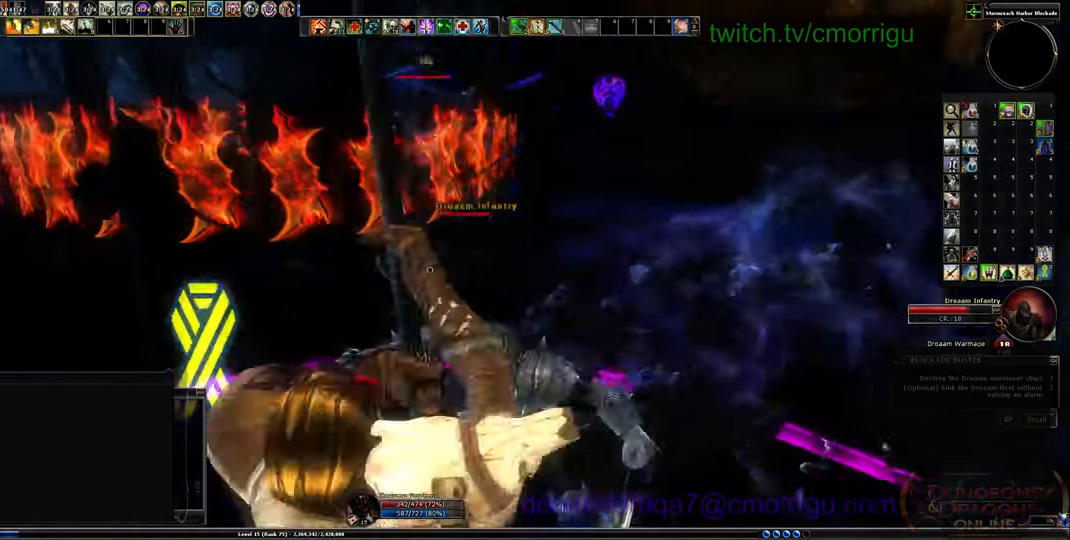
{"keys": ["1"], "events": [[433, "1", "down"]]}
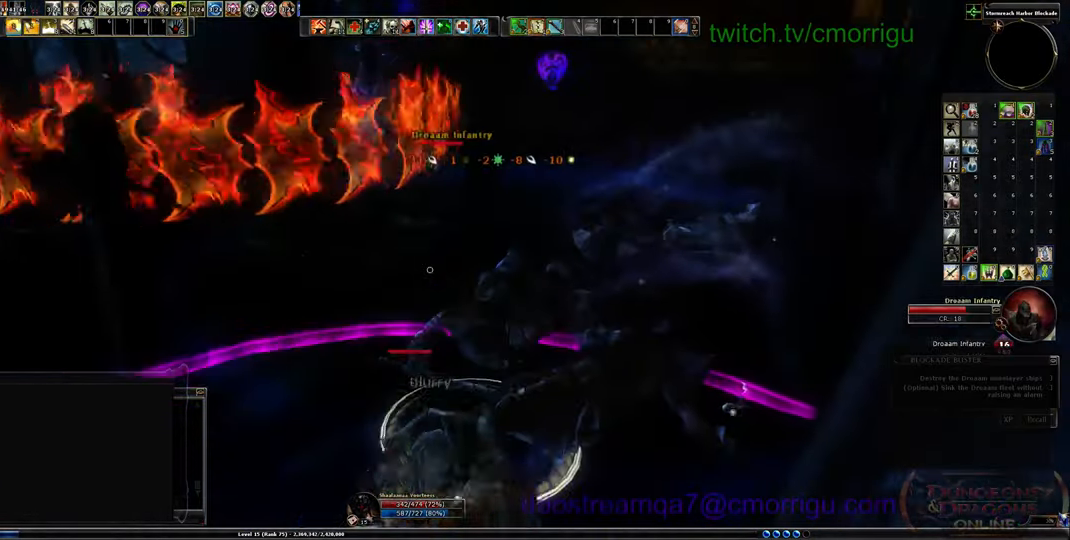
{"keys": ["3"], "events": [[133, "1", "up"], [433, "3", "down"]]}
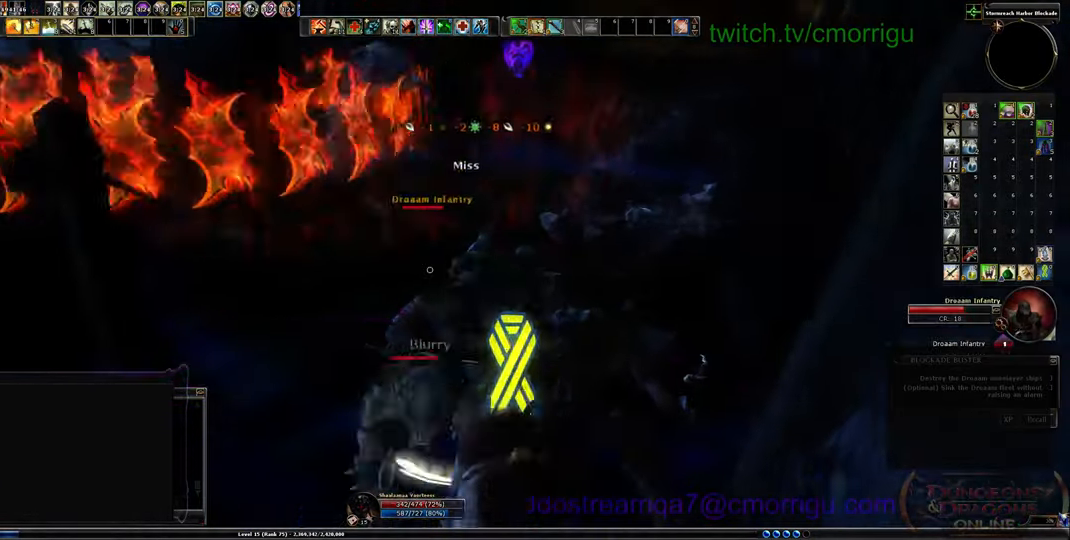
{"keys": [], "events": [[33, "3", "up"]]}
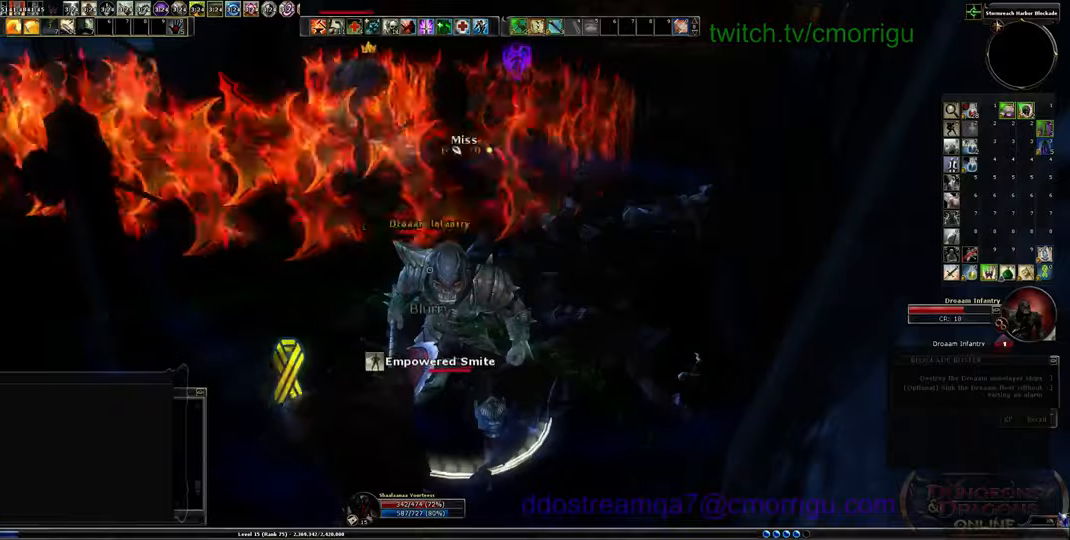
{"keys": [], "events": [[333, "1", "down"], [500, "1", "up"]]}
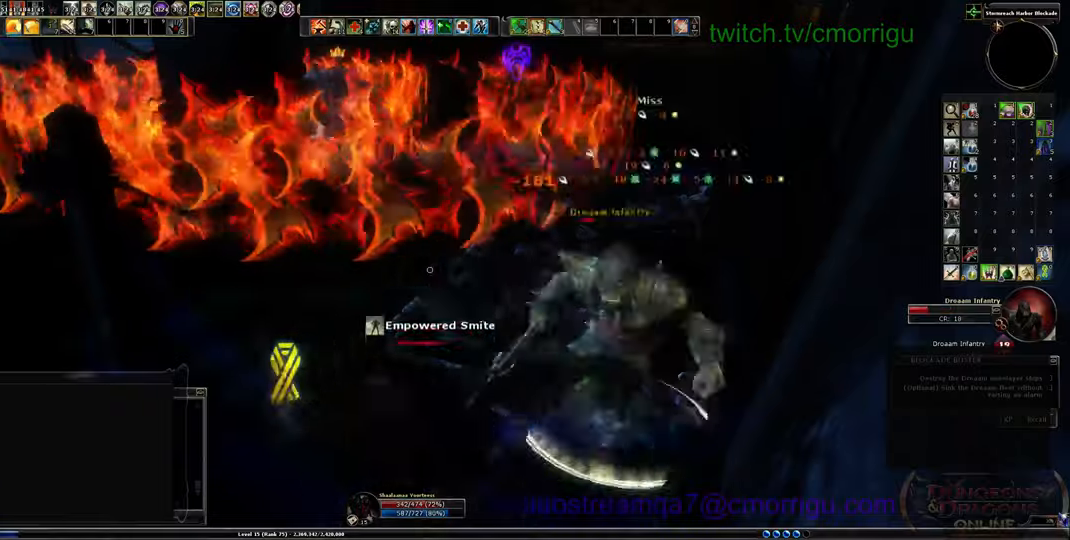
{"keys": ["2"], "events": [[466, "2", "down"]]}
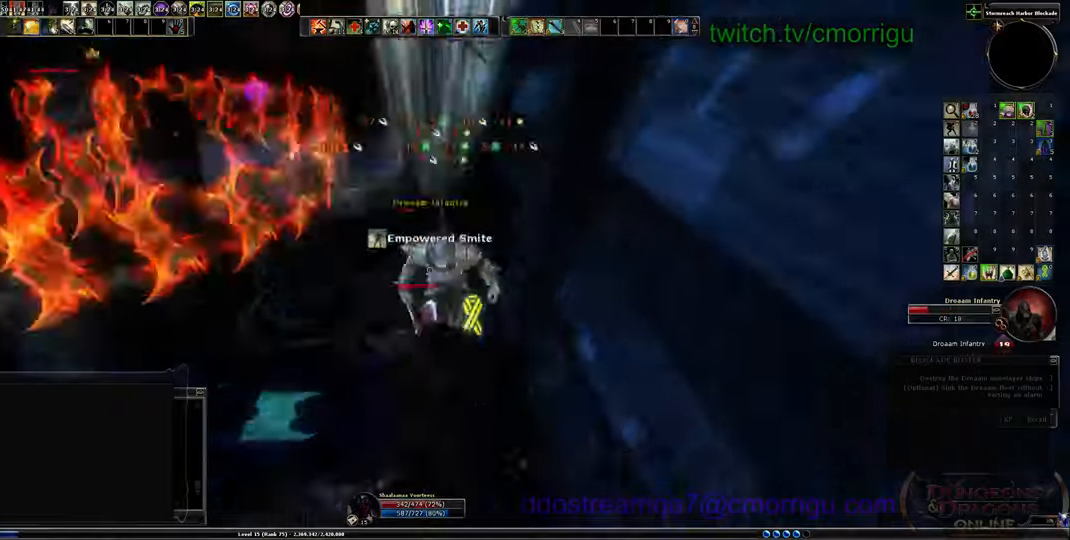
{"keys": [], "events": [[233, "2", "up"]]}
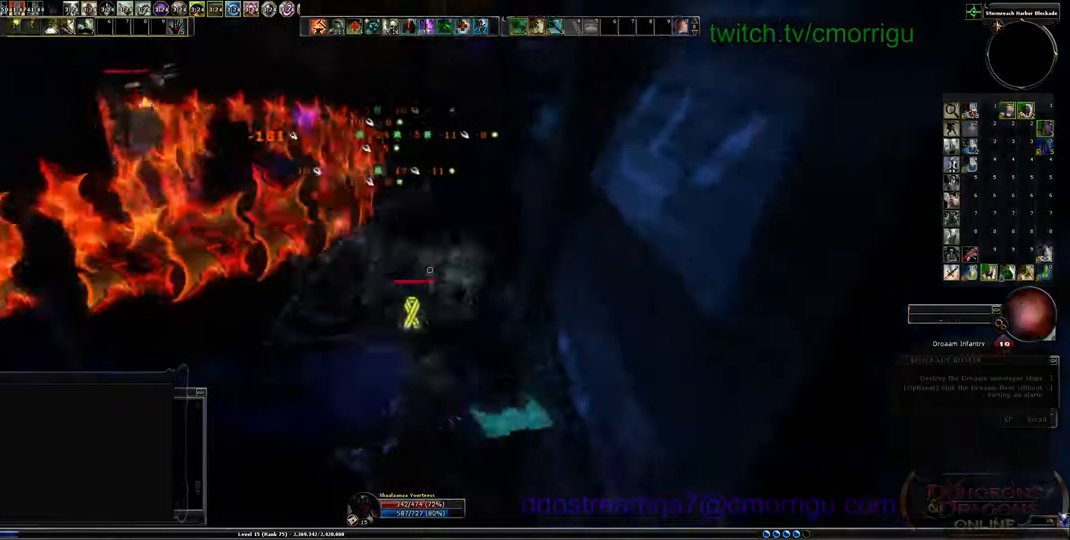
{"keys": ["w"], "events": [[266, "w", "down"]]}